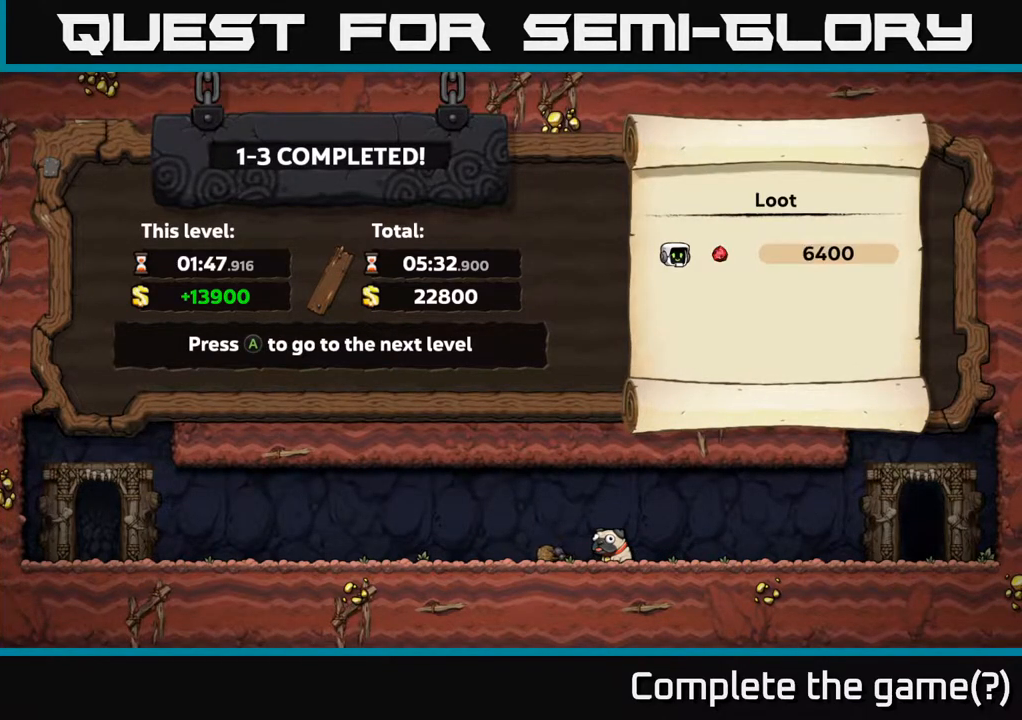
Gameplay with a controller (Xbox layout); each line is a JSON object with the inputs held at the frame after it. "events" lists button and stick changes between this image and that frame as [ms after this image, input, new state], when the widget could be followed in between.
{"buttons": [], "left_stick": "center", "right_stick": "center", "events": [[17, "A", "down"], [117, "A", "up"]]}
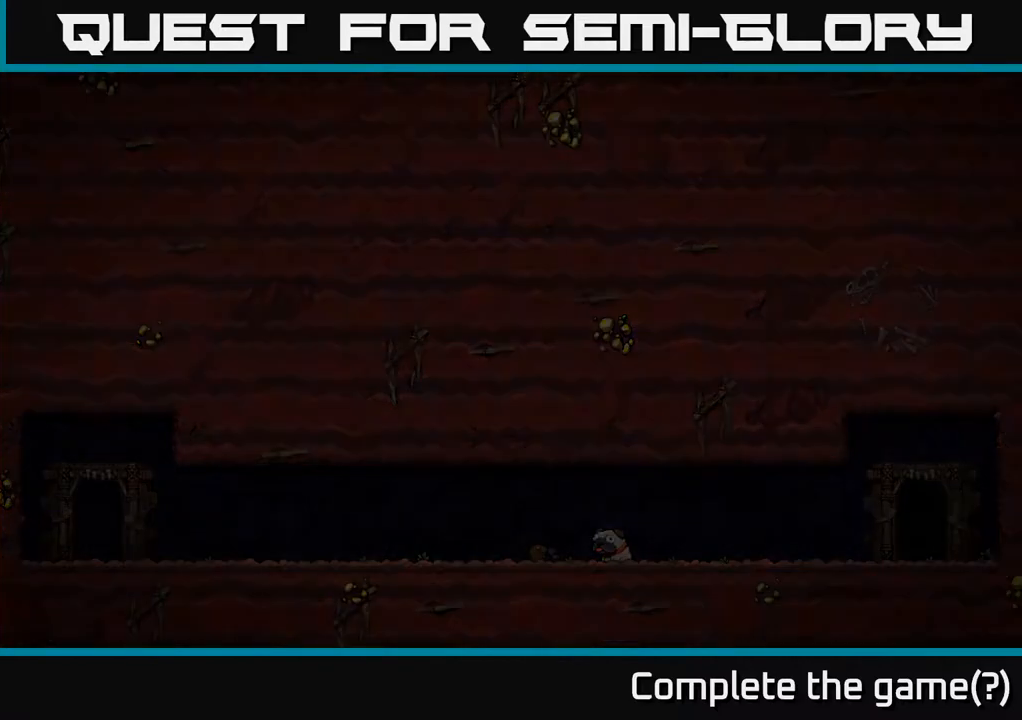
{"buttons": [], "left_stick": "center", "right_stick": "center", "events": []}
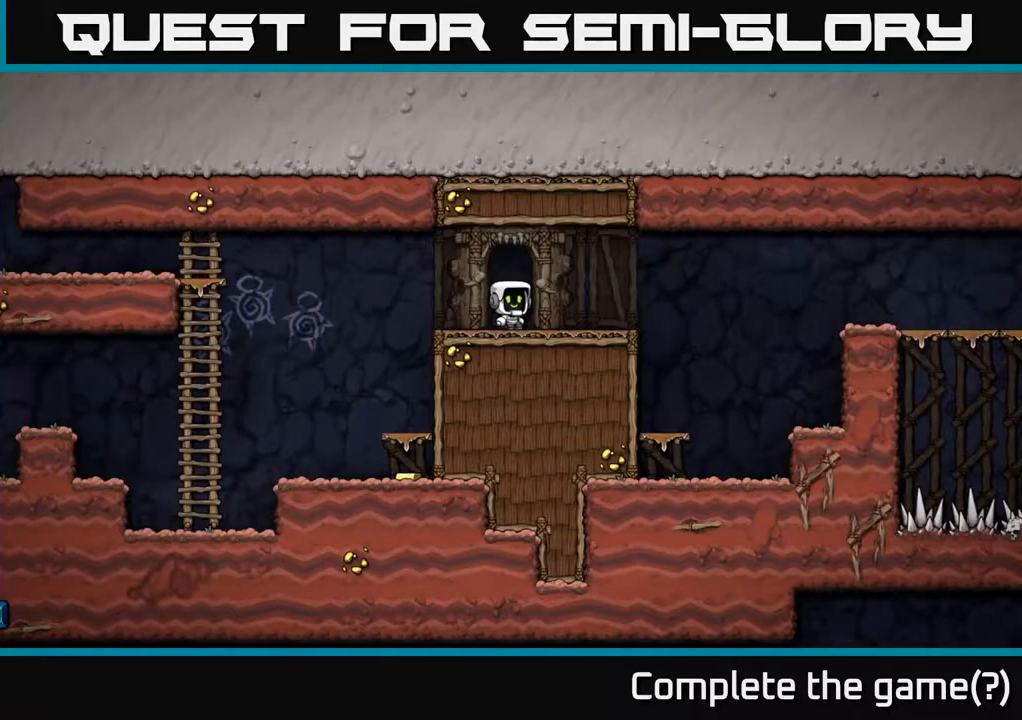
{"buttons": ["DPAD_LEFT"], "left_stick": "center", "right_stick": "center", "events": [[283, "DPAD_LEFT", "down"]]}
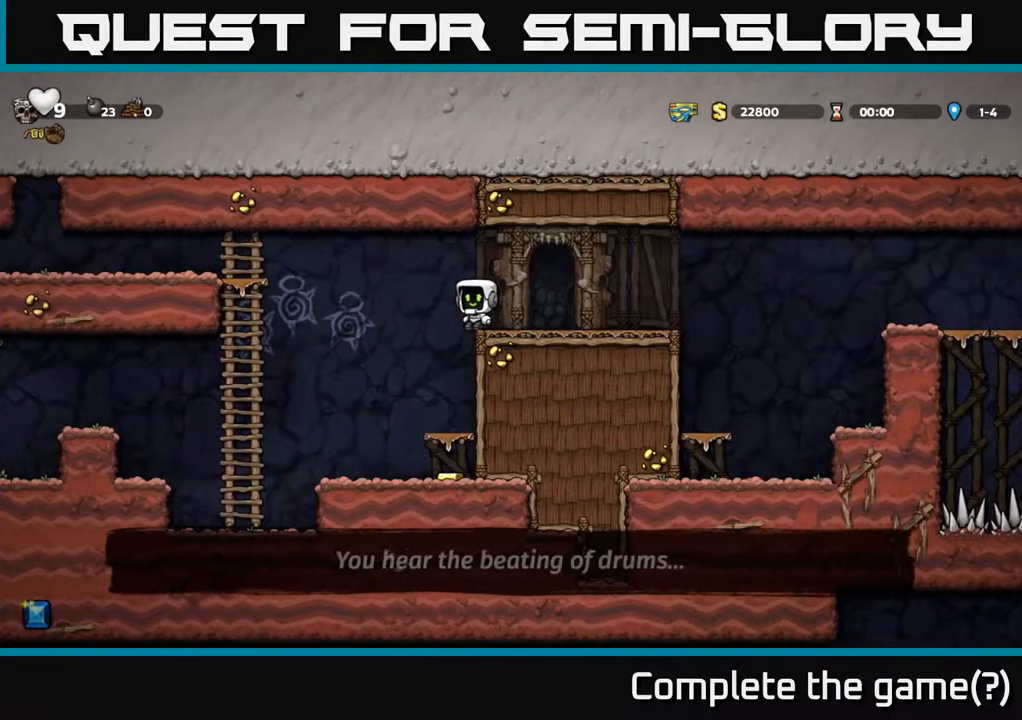
{"buttons": ["A", "DPAD_DOWN"], "left_stick": "center", "right_stick": "center", "events": [[100, "DPAD_LEFT", "up"], [167, "DPAD_RIGHT", "down"], [283, "DPAD_RIGHT", "up"], [383, "DPAD_DOWN", "down"], [483, "A", "down"]]}
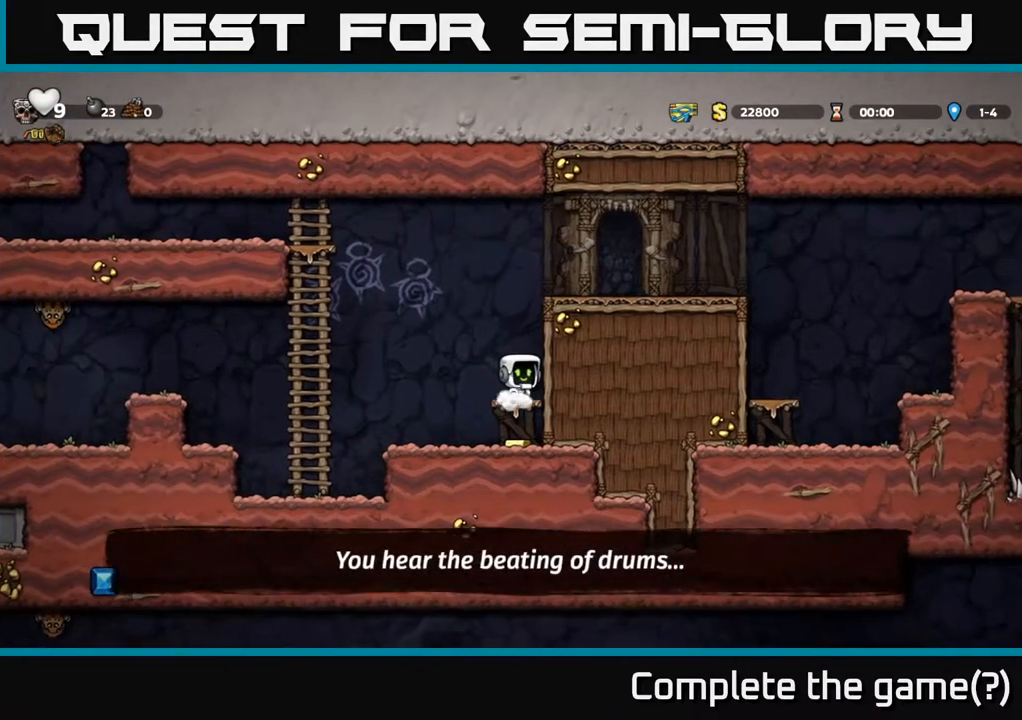
{"buttons": ["DPAD_LEFT"], "left_stick": "center", "right_stick": "center", "events": [[67, "A", "up"], [117, "DPAD_DOWN", "up"], [300, "DPAD_LEFT", "down"]]}
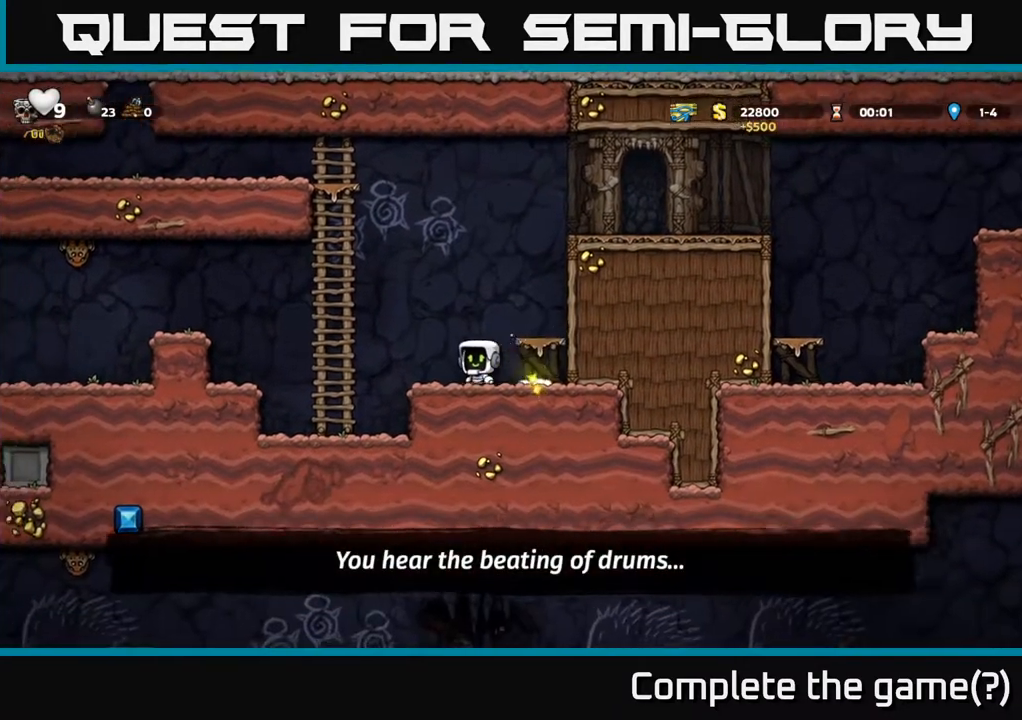
{"buttons": [], "left_stick": "center", "right_stick": "center", "events": [[67, "A", "down"], [167, "A", "up"], [467, "DPAD_LEFT", "up"]]}
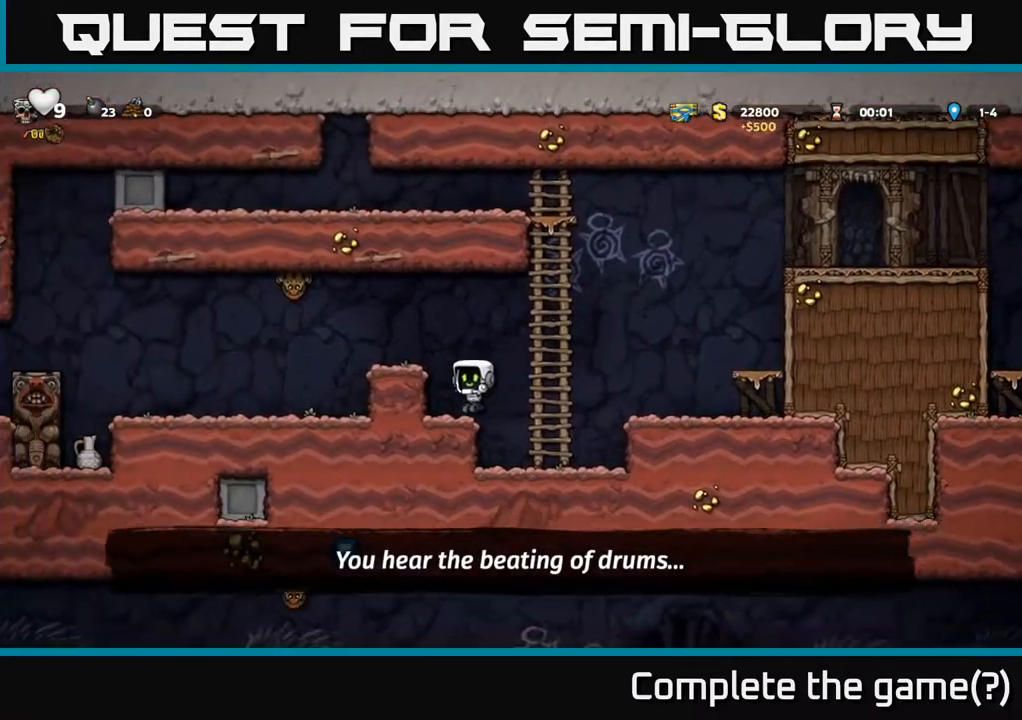
{"buttons": [], "left_stick": "center", "right_stick": "center", "events": [[117, "A", "down"], [200, "DPAD_LEFT", "down"], [233, "A", "up"], [300, "DPAD_LEFT", "up"]]}
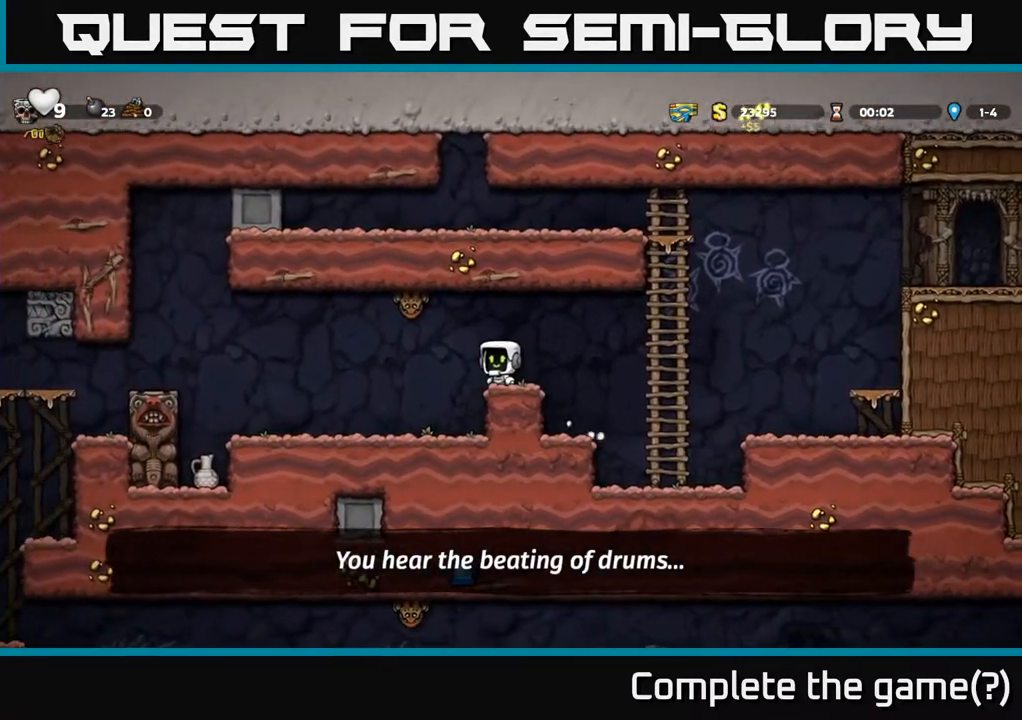
{"buttons": [], "left_stick": "center", "right_stick": "center", "events": [[83, "X", "down"], [100, "DPAD_LEFT", "down"], [133, "A", "down"], [200, "X", "up"], [267, "A", "up"], [350, "A", "down"], [400, "A", "up"], [467, "DPAD_LEFT", "up"]]}
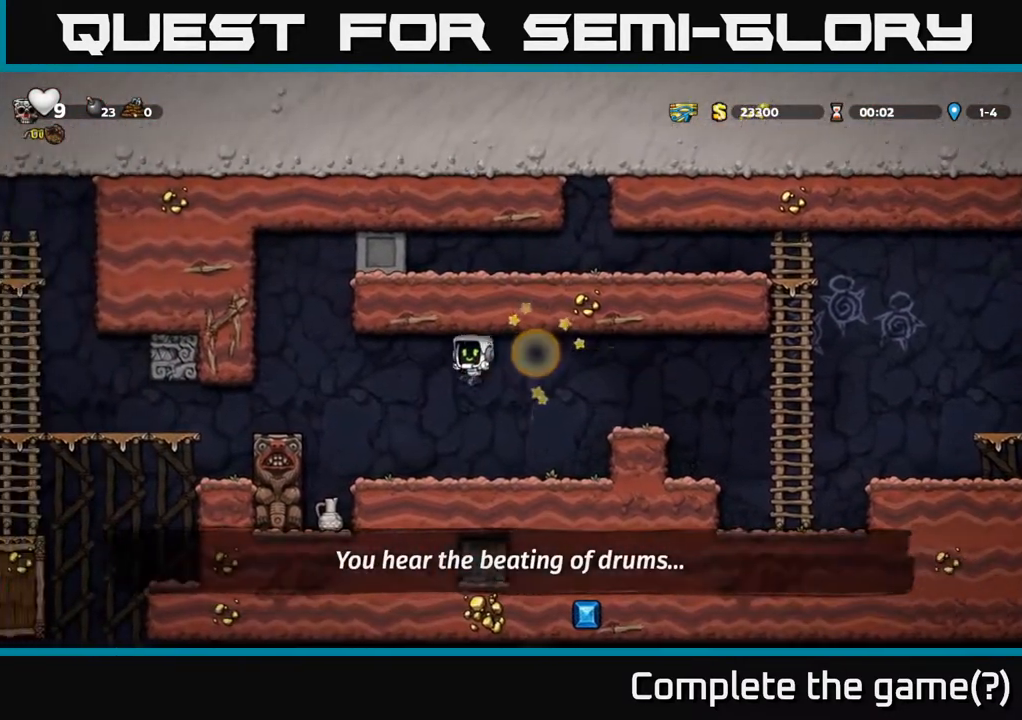
{"buttons": ["DPAD_LEFT"], "left_stick": "center", "right_stick": "center", "events": [[67, "DPAD_RIGHT", "down"], [333, "DPAD_RIGHT", "up"], [433, "DPAD_LEFT", "down"]]}
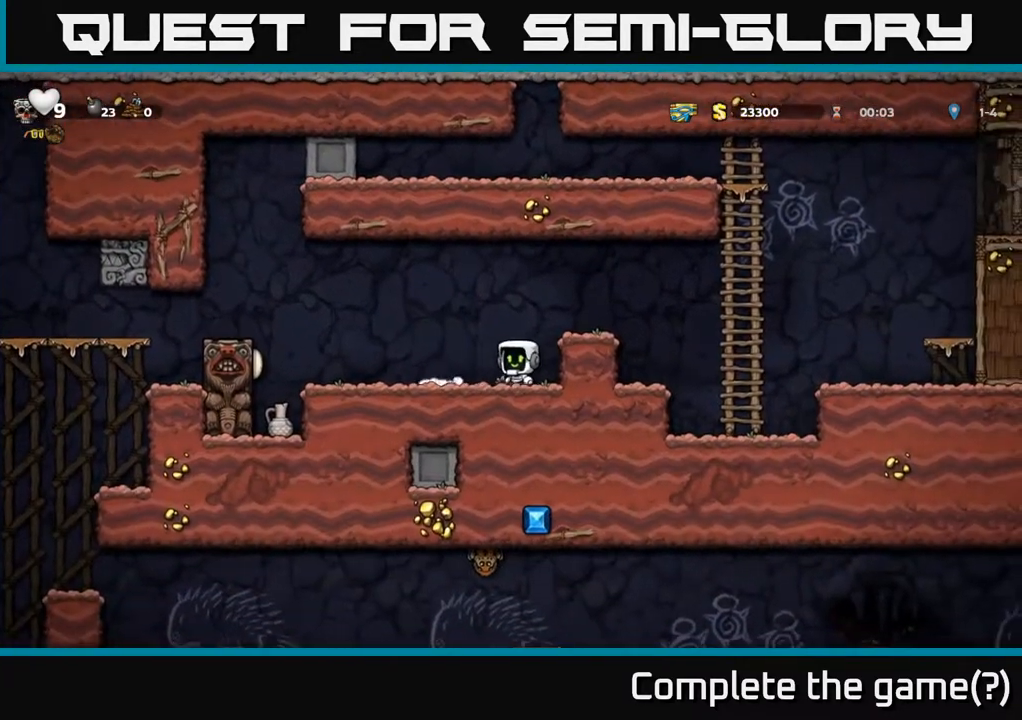
{"buttons": [], "left_stick": "center", "right_stick": "center", "events": [[200, "DPAD_LEFT", "up"]]}
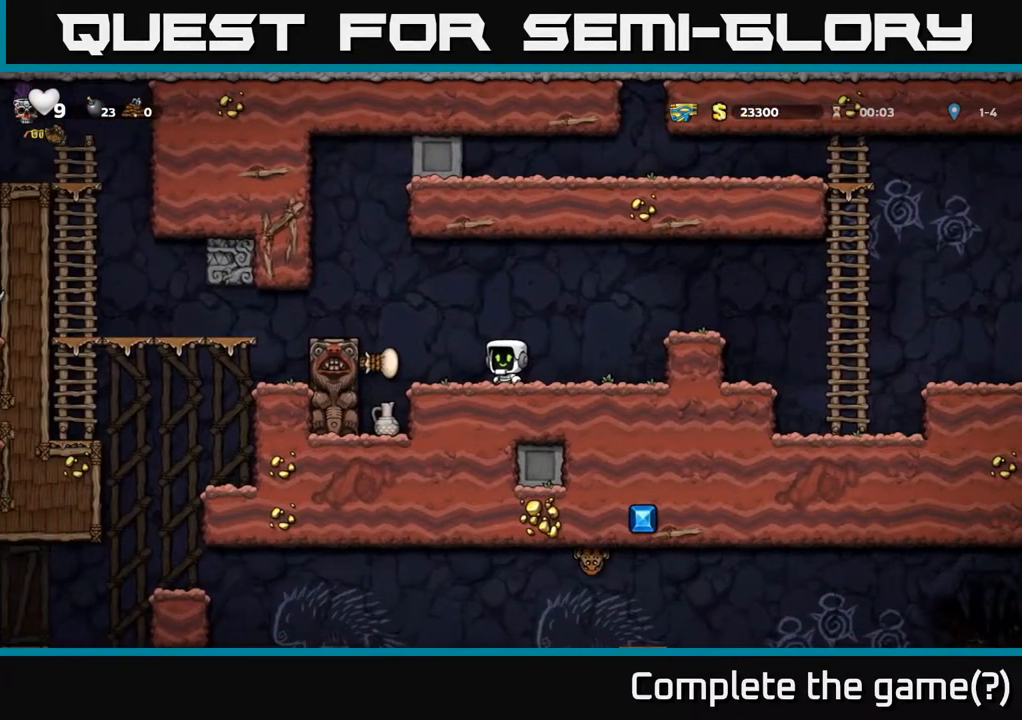
{"buttons": [], "left_stick": "center", "right_stick": "center", "events": [[133, "A", "down"], [183, "DPAD_LEFT", "down"], [267, "A", "up"], [383, "DPAD_LEFT", "up"]]}
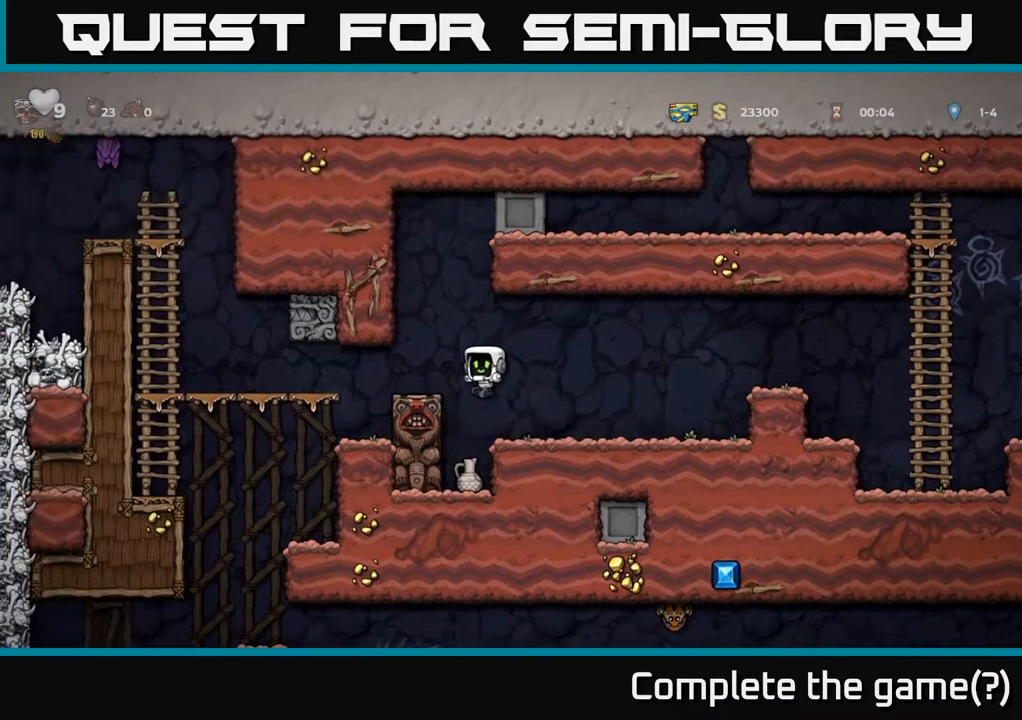
{"buttons": ["DPAD_RIGHT"], "left_stick": "center", "right_stick": "center", "events": [[150, "DPAD_LEFT", "down"], [200, "DPAD_LEFT", "up"], [433, "DPAD_RIGHT", "down"]]}
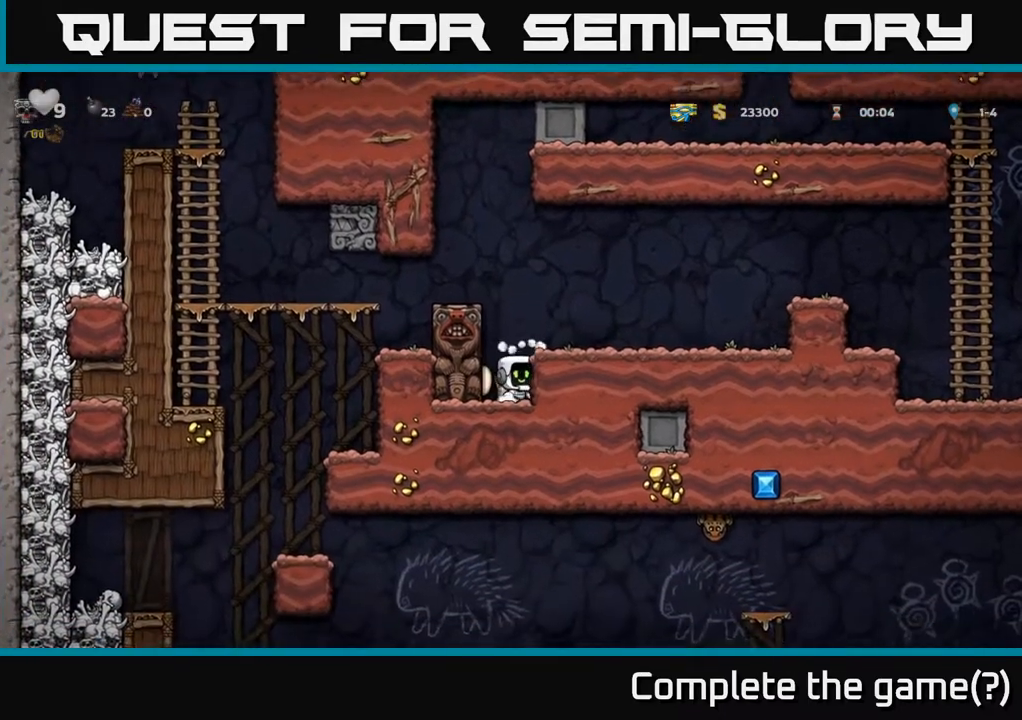
{"buttons": [], "left_stick": "center", "right_stick": "center", "events": [[50, "A", "down"], [283, "A", "up"], [450, "DPAD_RIGHT", "up"]]}
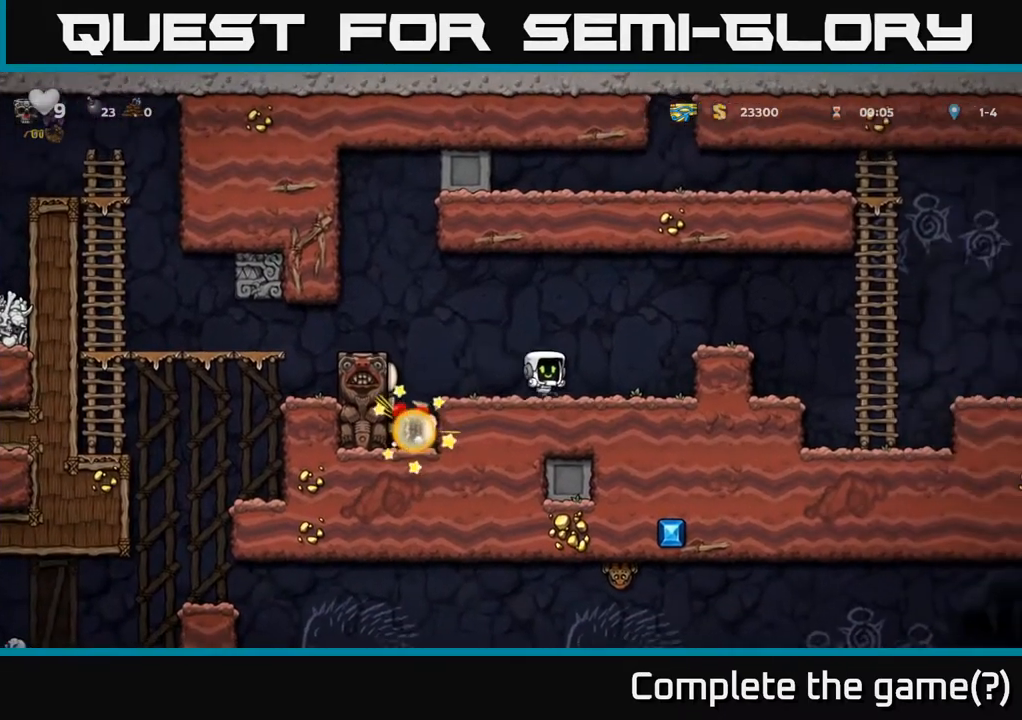
{"buttons": [], "left_stick": "center", "right_stick": "center", "events": []}
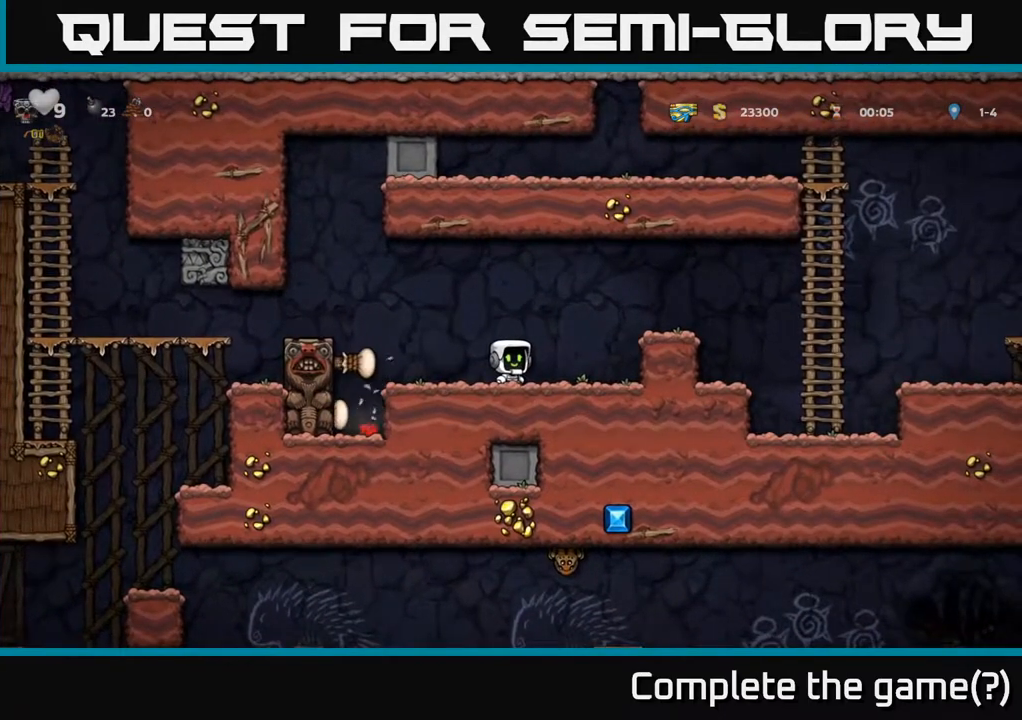
{"buttons": ["DPAD_LEFT"], "left_stick": "center", "right_stick": "center", "events": [[167, "DPAD_LEFT", "down"], [250, "A", "down"], [467, "A", "up"]]}
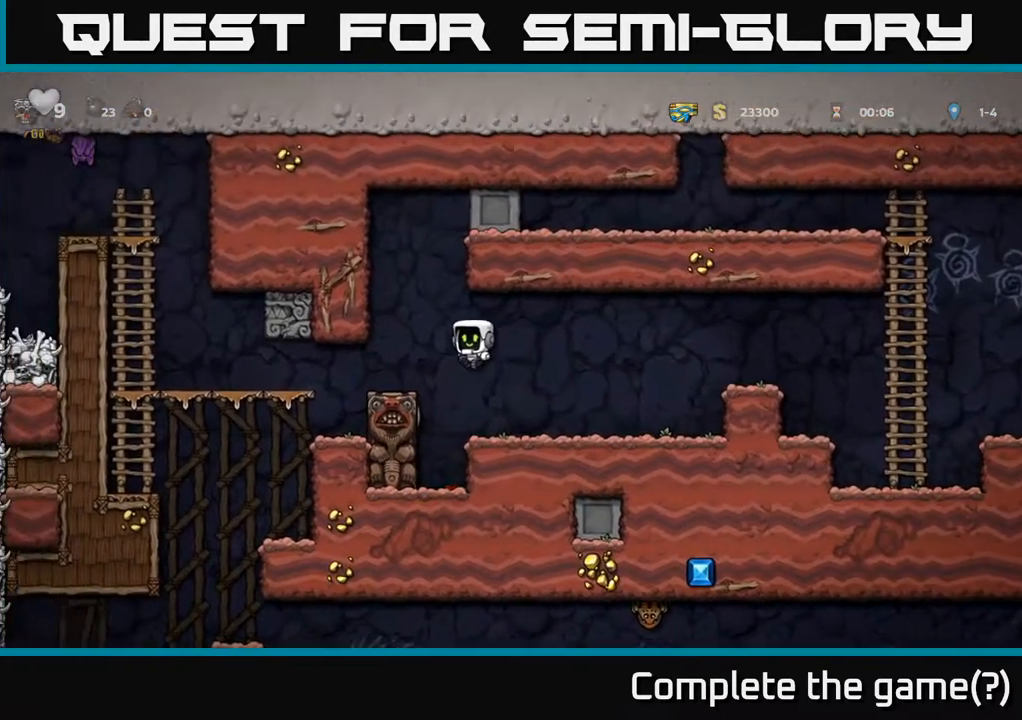
{"buttons": ["DPAD_LEFT"], "left_stick": "center", "right_stick": "center", "events": [[83, "DPAD_LEFT", "up"], [350, "DPAD_LEFT", "down"]]}
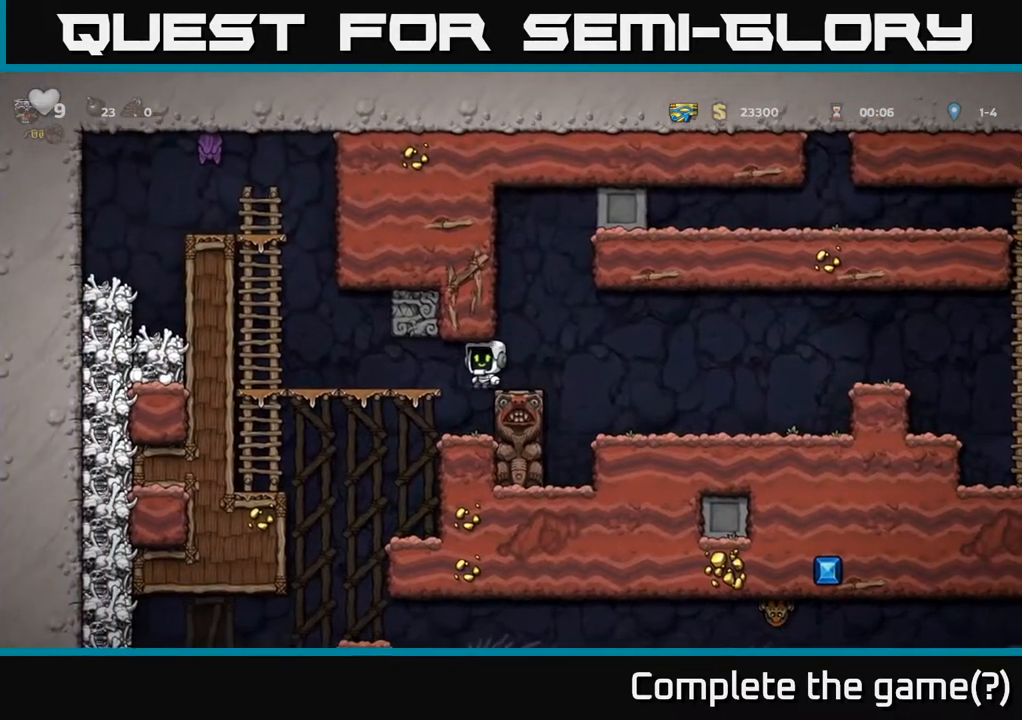
{"buttons": [], "left_stick": "center", "right_stick": "center", "events": [[433, "DPAD_LEFT", "up"]]}
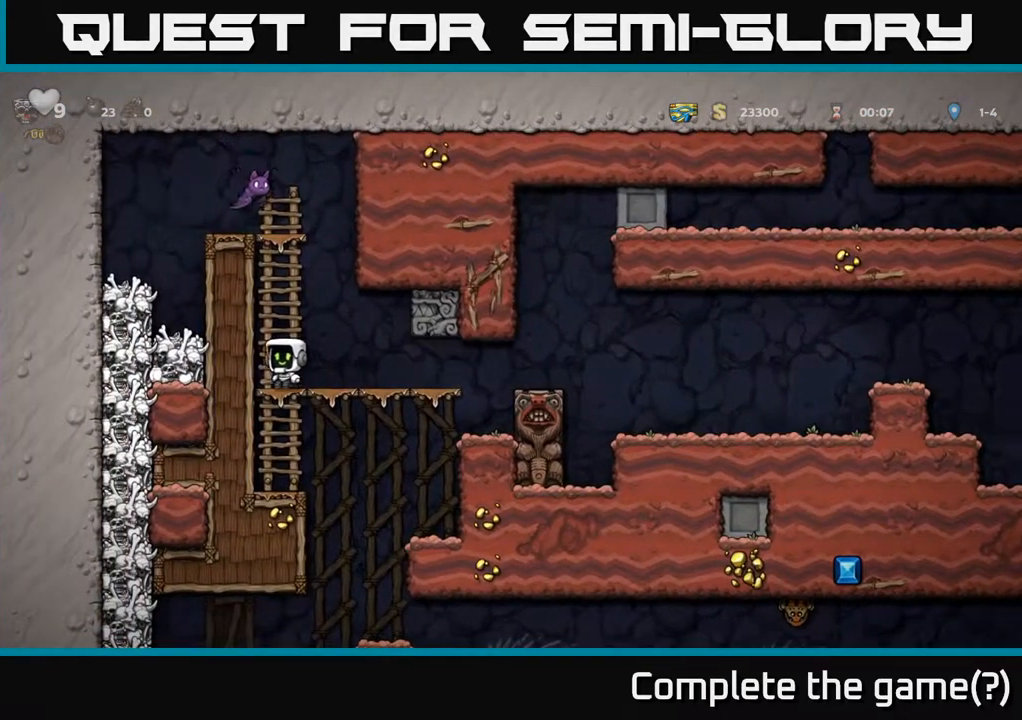
{"buttons": ["DPAD_RIGHT"], "left_stick": "center", "right_stick": "center", "events": [[267, "DPAD_RIGHT", "down"]]}
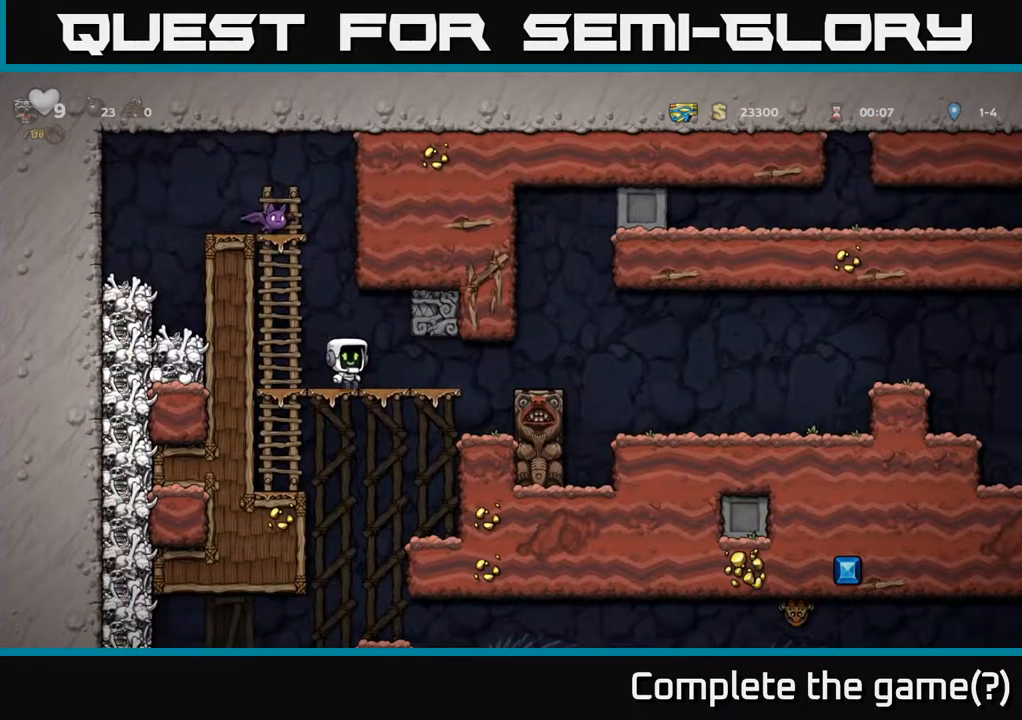
{"buttons": [], "left_stick": "center", "right_stick": "center", "events": [[83, "DPAD_RIGHT", "up"]]}
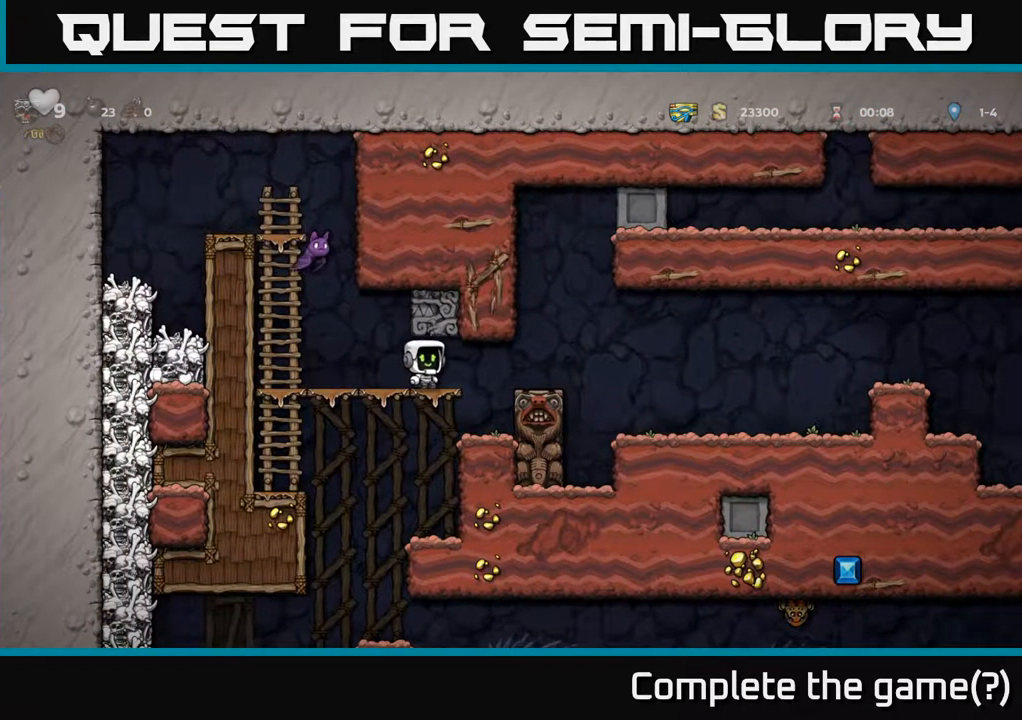
{"buttons": [], "left_stick": "center", "right_stick": "center", "events": [[117, "DPAD_RIGHT", "down"], [183, "DPAD_RIGHT", "up"]]}
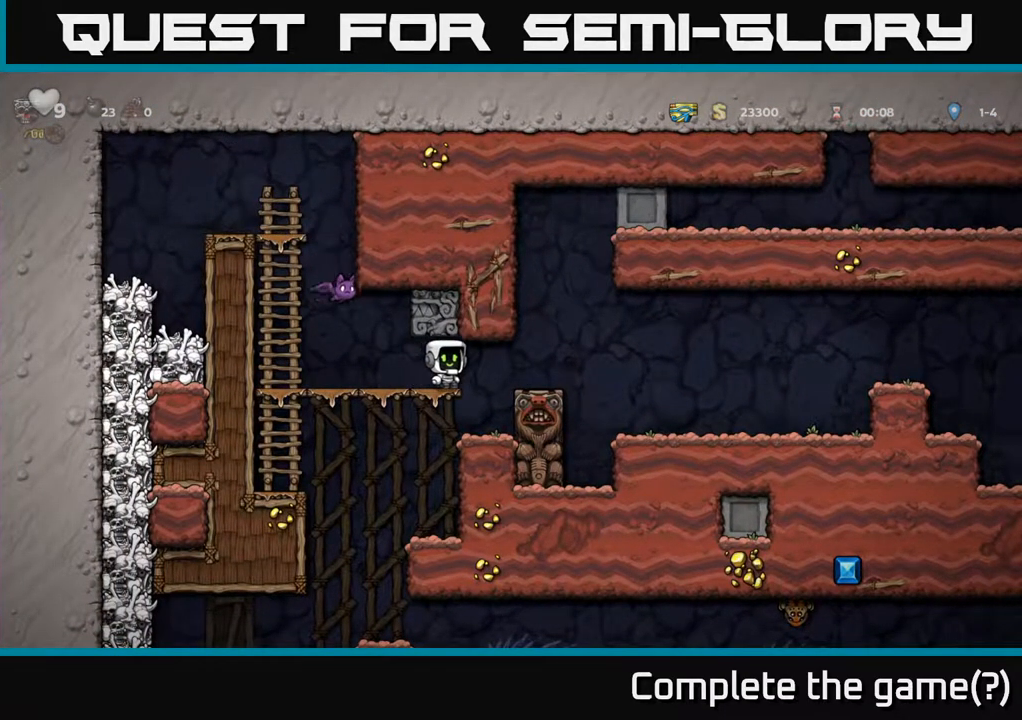
{"buttons": ["DPAD_LEFT"], "left_stick": "center", "right_stick": "center", "events": [[317, "DPAD_LEFT", "down"]]}
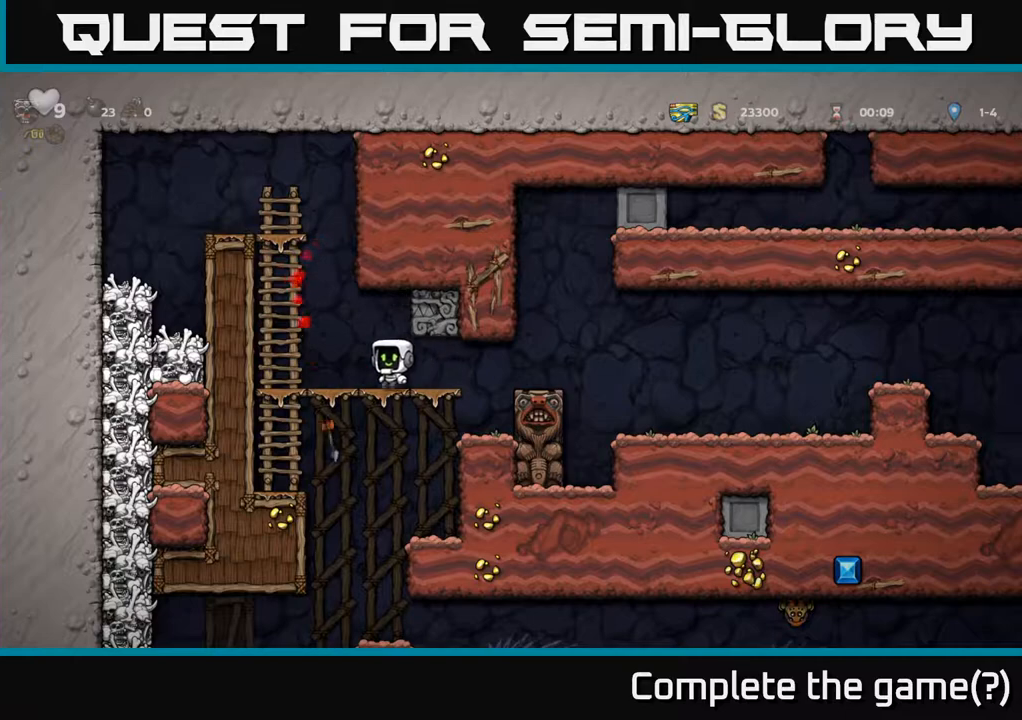
{"buttons": [], "left_stick": "center", "right_stick": "center", "events": [[383, "DPAD_LEFT", "up"]]}
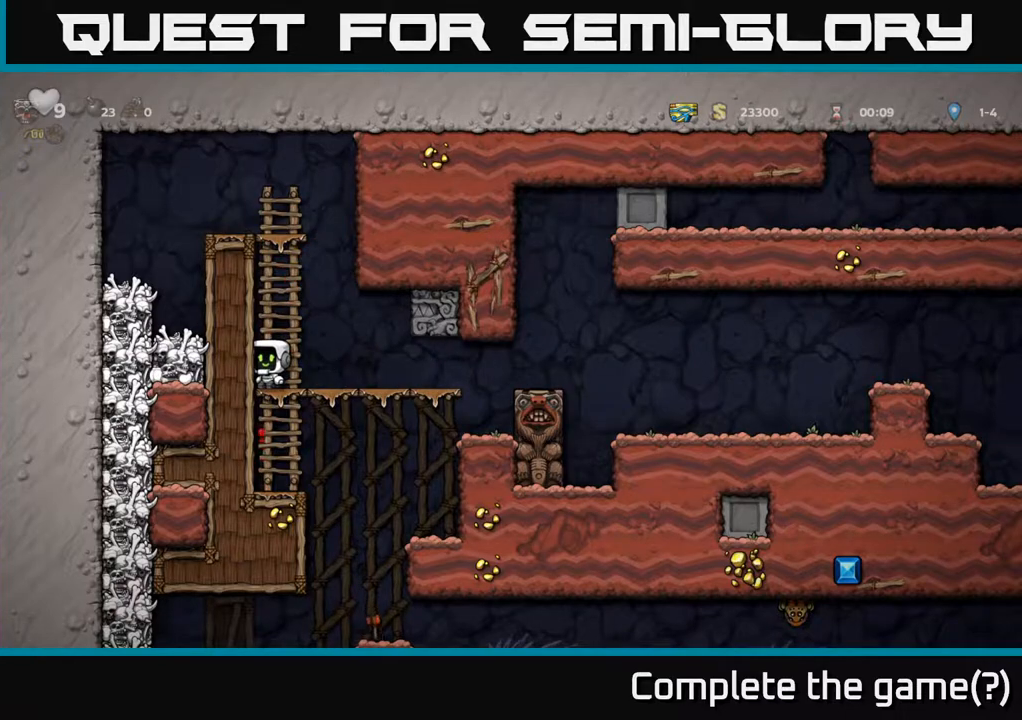
{"buttons": [], "left_stick": "center", "right_stick": "center", "events": [[100, "DPAD_DOWN", "down"], [150, "A", "down"], [217, "A", "up"], [283, "DPAD_DOWN", "up"]]}
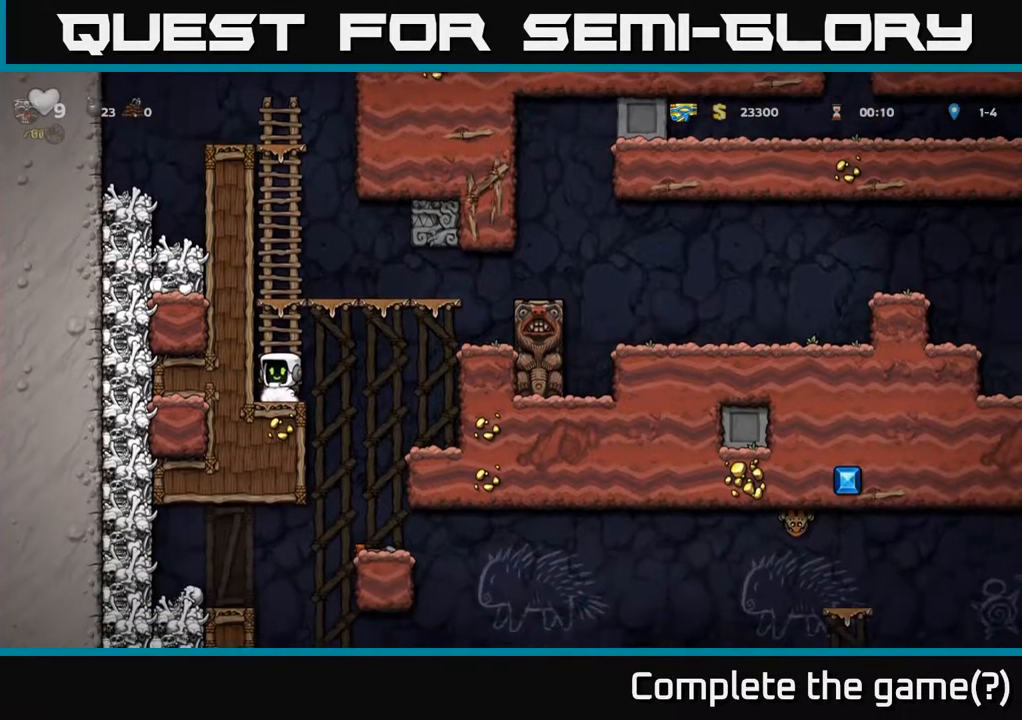
{"buttons": [], "left_stick": "center", "right_stick": "center", "events": [[100, "DPAD_RIGHT", "down"], [283, "DPAD_RIGHT", "up"]]}
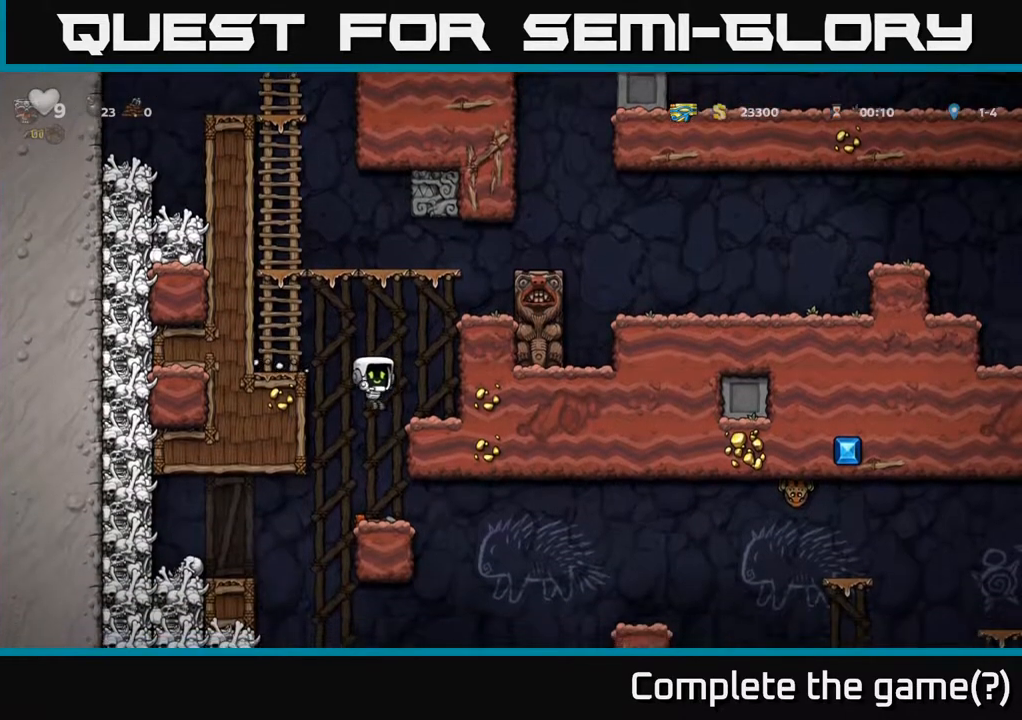
{"buttons": [], "left_stick": "center", "right_stick": "center", "events": [[217, "DPAD_DOWN", "down"], [300, "X", "down"], [433, "DPAD_DOWN", "up"], [433, "X", "up"]]}
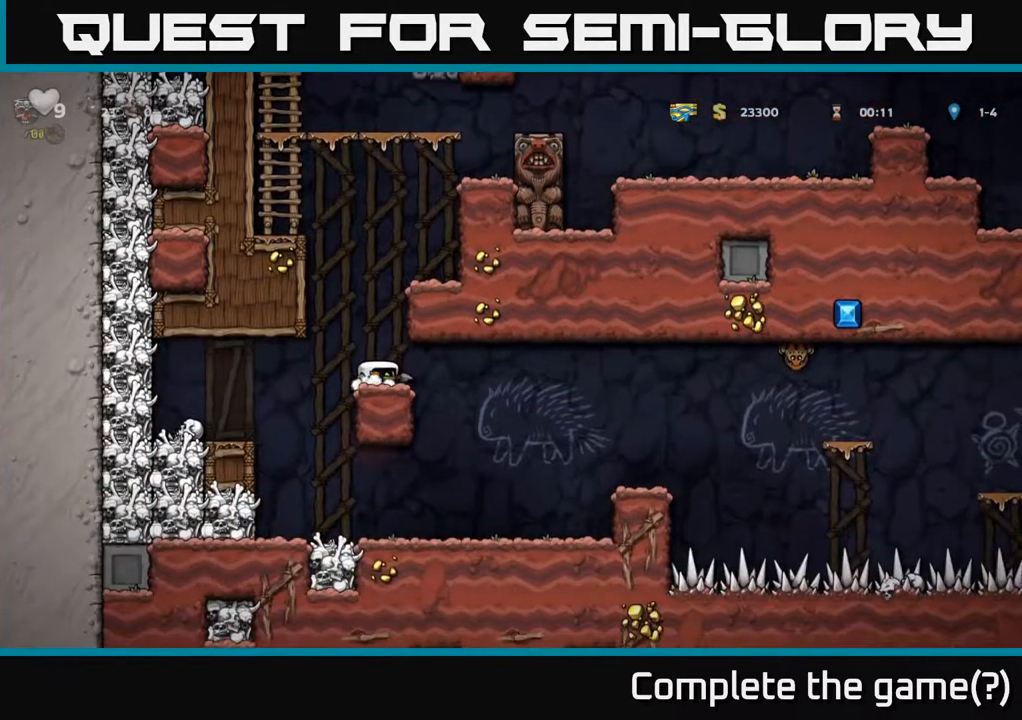
{"buttons": [], "left_stick": "center", "right_stick": "center", "events": [[50, "DPAD_RIGHT", "down"], [350, "DPAD_RIGHT", "up"]]}
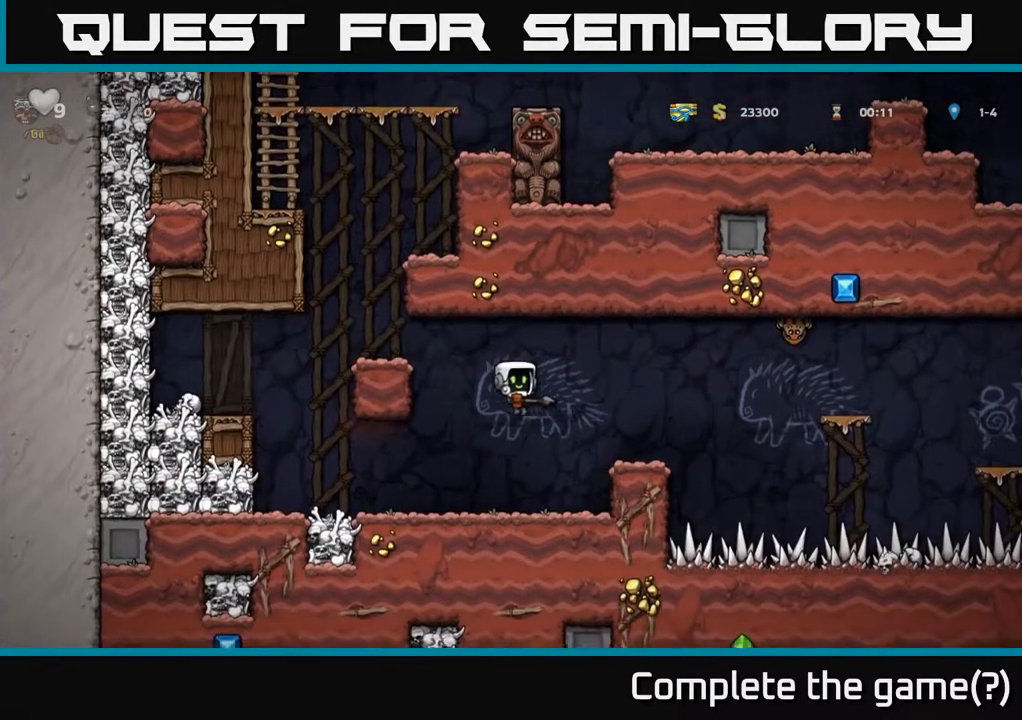
{"buttons": [], "left_stick": "center", "right_stick": "center", "events": [[233, "A", "down"], [300, "DPAD_RIGHT", "down"], [400, "A", "up"], [483, "DPAD_RIGHT", "up"]]}
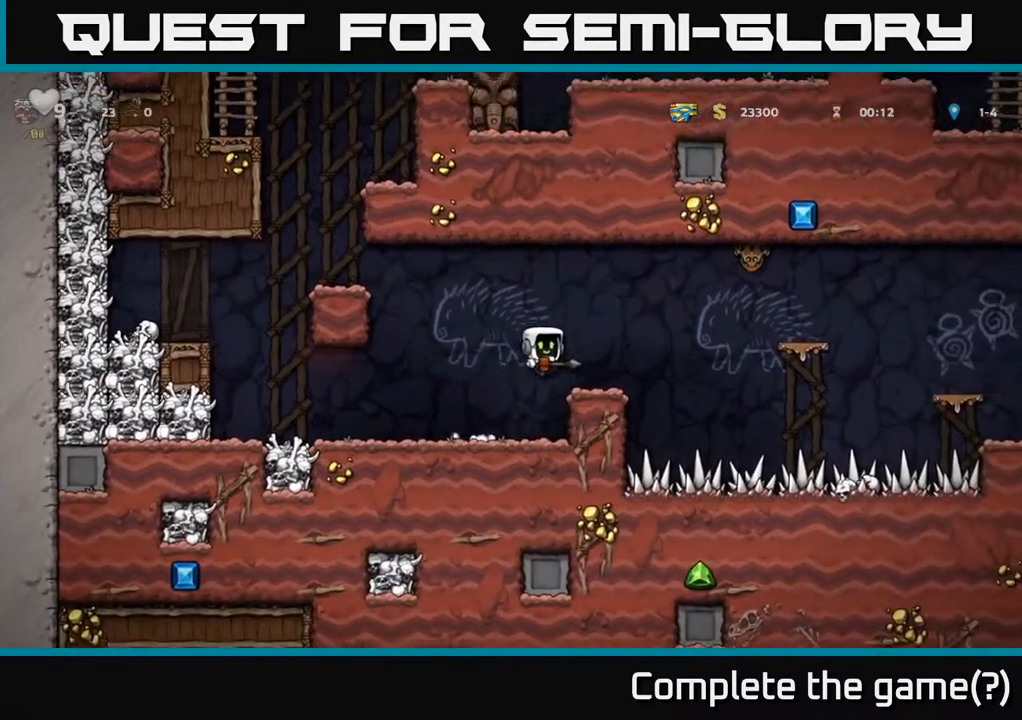
{"buttons": [], "left_stick": "center", "right_stick": "center", "events": [[183, "DPAD_UP", "down"], [217, "X", "down"], [333, "X", "up"], [383, "DPAD_UP", "up"]]}
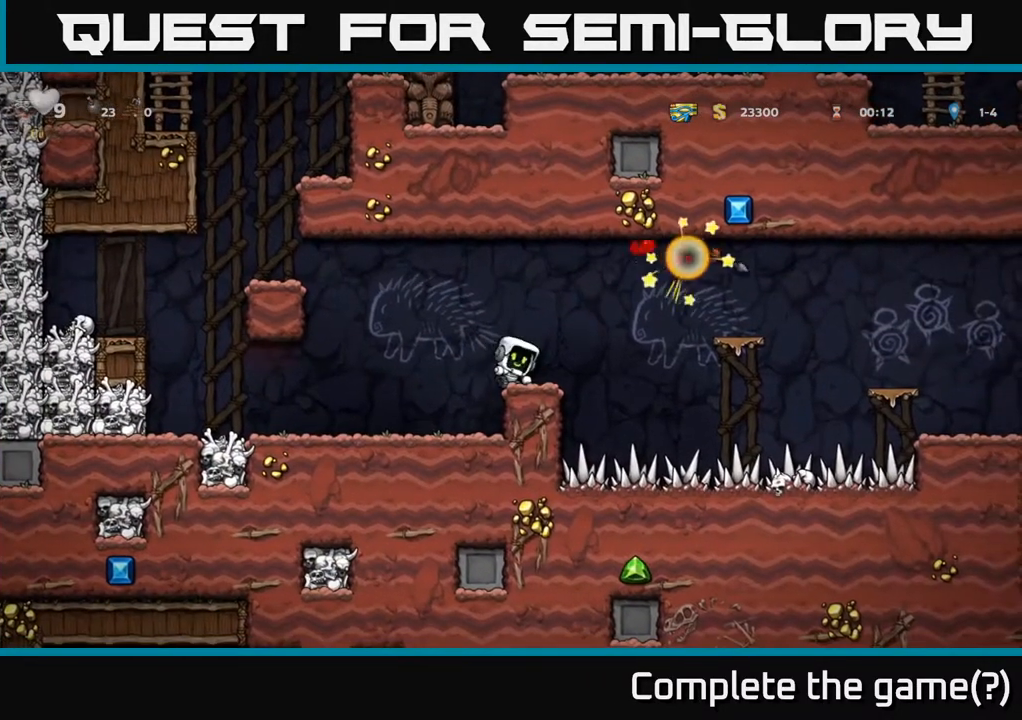
{"buttons": ["DPAD_RIGHT"], "left_stick": "center", "right_stick": "center", "events": [[33, "DPAD_RIGHT", "down"], [167, "A", "down"], [400, "A", "up"]]}
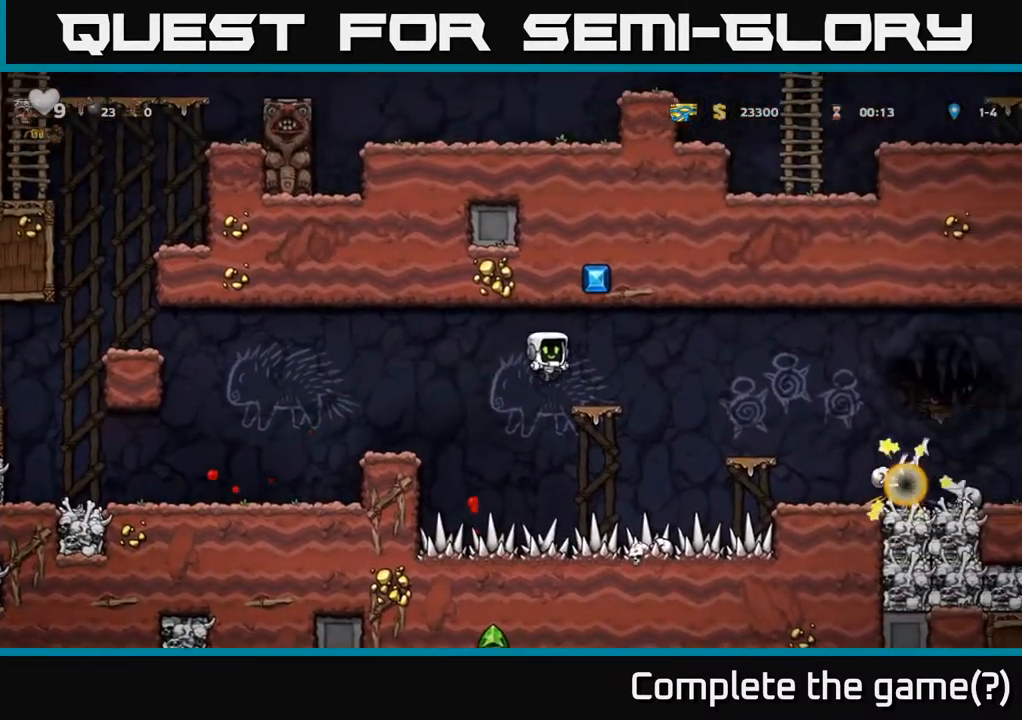
{"buttons": ["DPAD_RIGHT"], "left_stick": "center", "right_stick": "center", "events": [[17, "DPAD_RIGHT", "up"], [200, "DPAD_RIGHT", "down"], [233, "A", "down"], [383, "A", "up"]]}
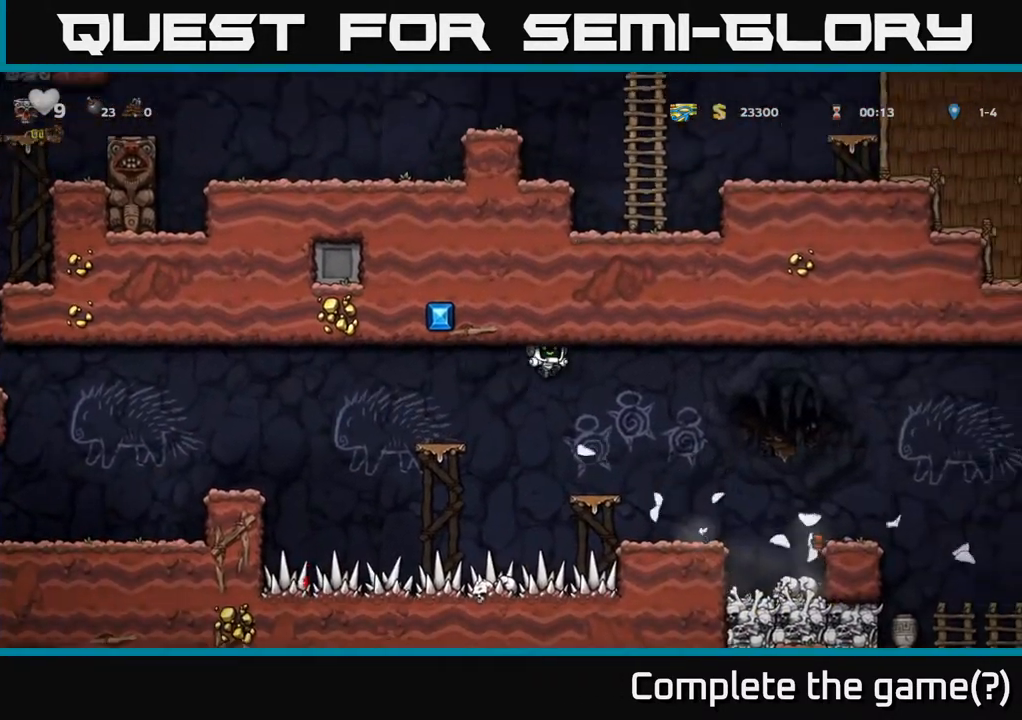
{"buttons": ["A", "DPAD_RIGHT"], "left_stick": "center", "right_stick": "center", "events": [[183, "DPAD_RIGHT", "up"], [433, "DPAD_RIGHT", "down"], [483, "A", "down"]]}